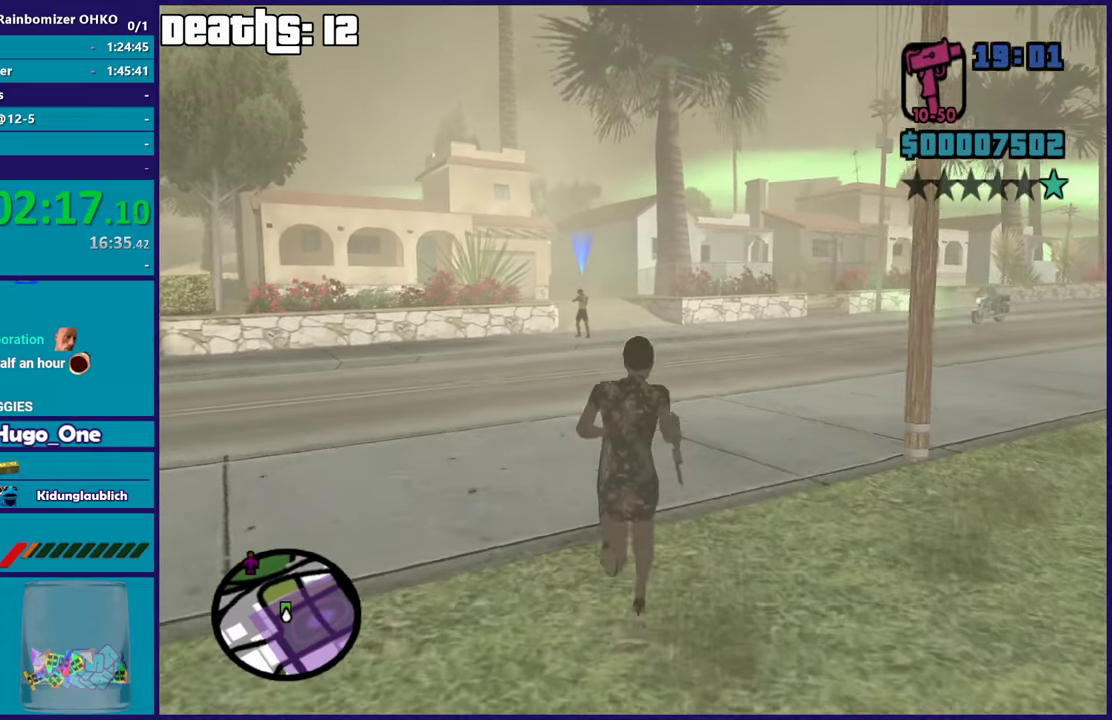
Gameplay with a controller (Xbox layout); each line is a JSON object with the inputs held at the frame after it. "events" lists button and stick changes between this image and that frame as [ms after this image, input, new state], when the widget could be followed in between. This document gives stick clicks only as held states, not as events.
{"buttons": ["L2", "R2"], "left_stick": "center", "right_stick": "center", "events": [[33, "right_stick", "center"], [134, "L2", "down"], [150, "R2", "down"], [217, "left_stick", "center"]]}
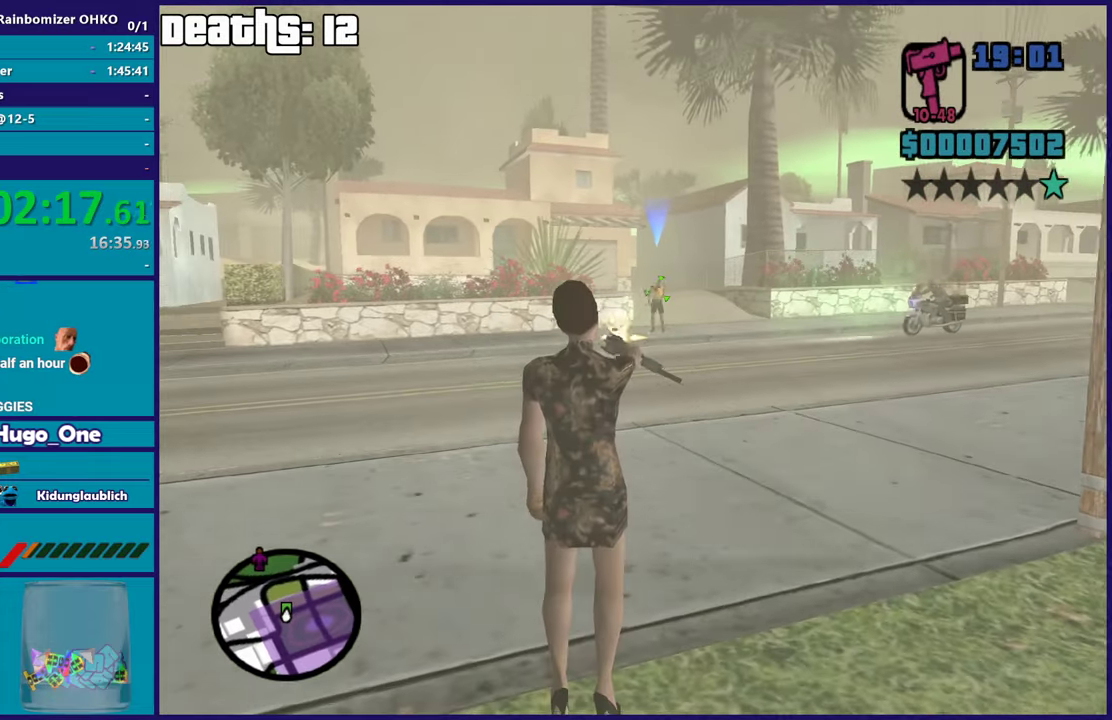
{"buttons": ["L2", "R2"], "left_stick": "center", "right_stick": "center", "events": []}
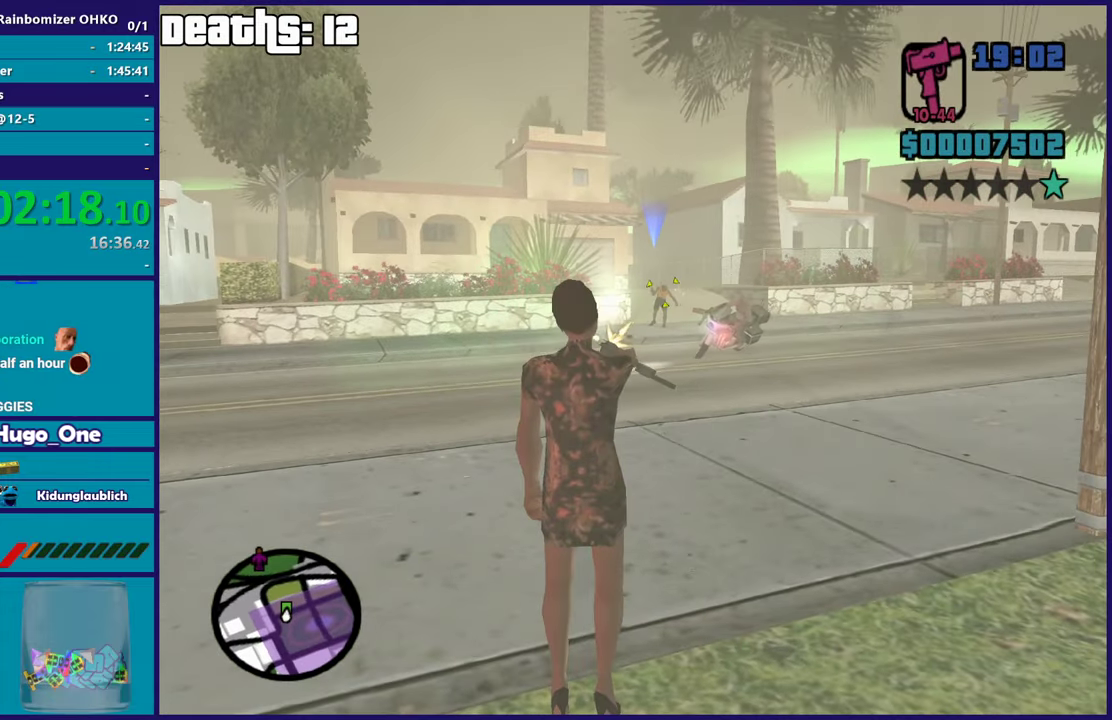
{"buttons": ["L2", "R2"], "left_stick": "up-left", "right_stick": "center", "events": [[434, "left_stick", "up-left"]]}
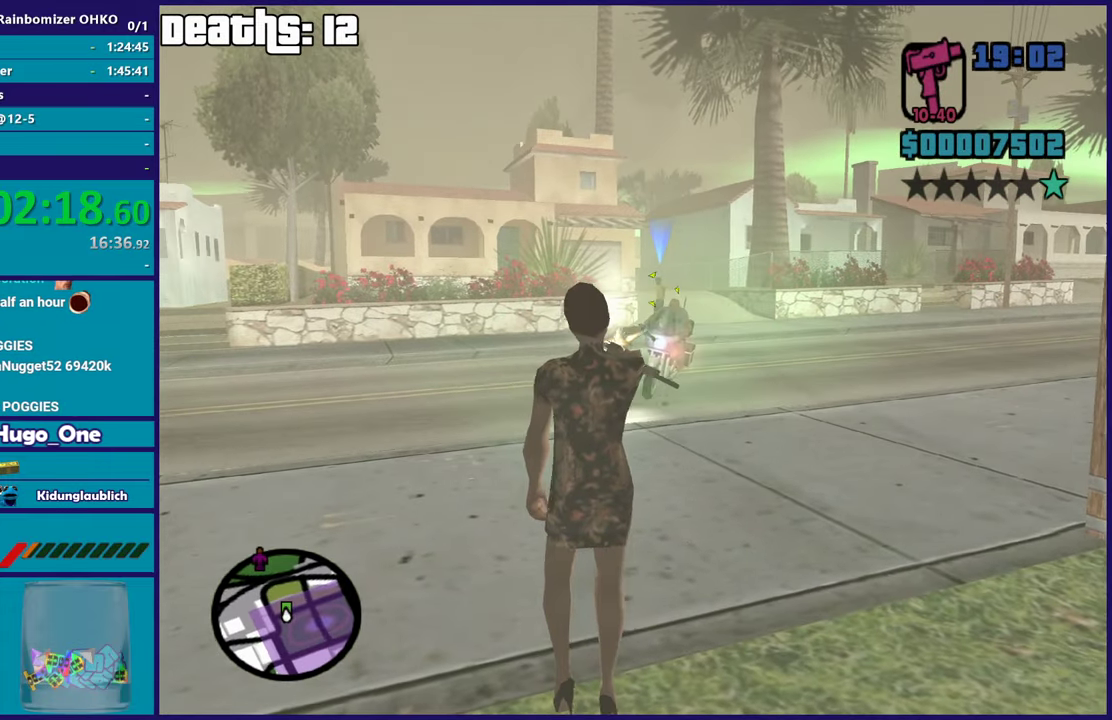
{"buttons": ["L2", "R2"], "left_stick": "up-left", "right_stick": "center", "events": []}
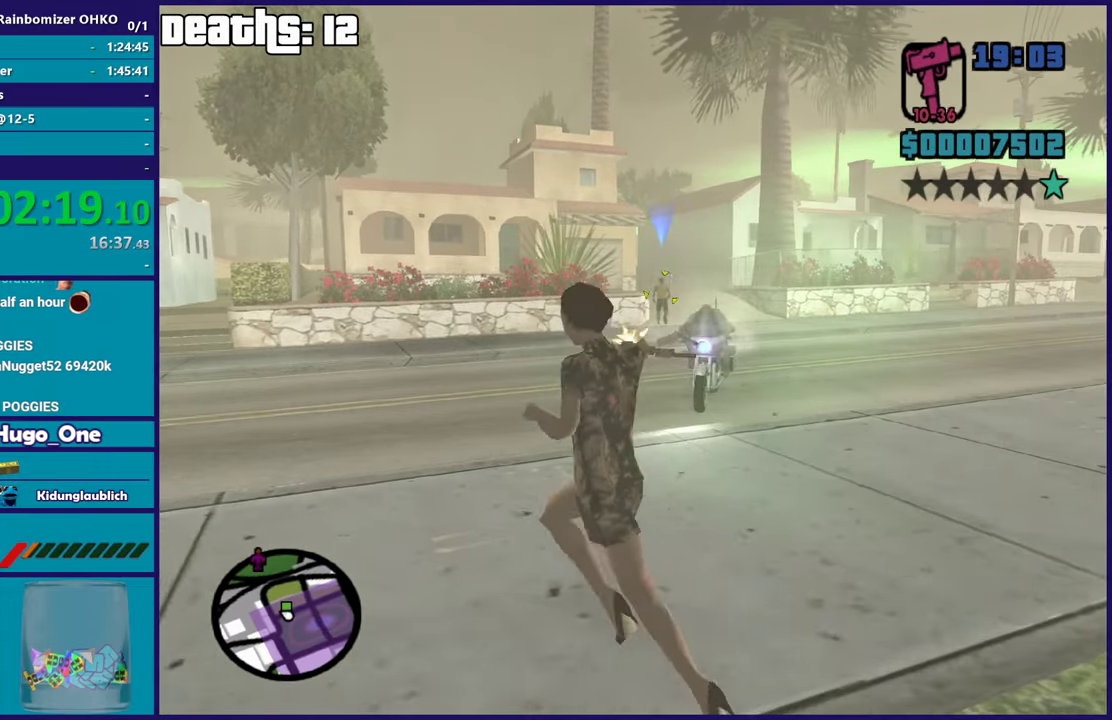
{"buttons": ["L2", "R2"], "left_stick": "up-left", "right_stick": "center", "events": []}
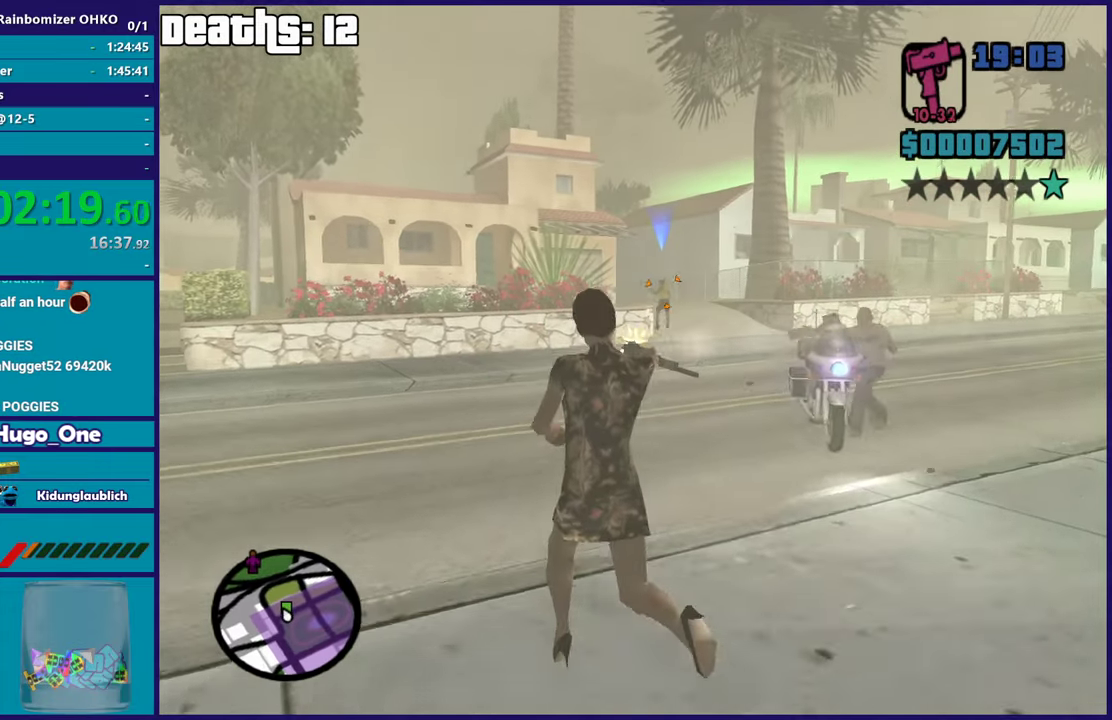
{"buttons": ["L2", "R2", "L3"], "left_stick": "up-left", "right_stick": "center", "events": []}
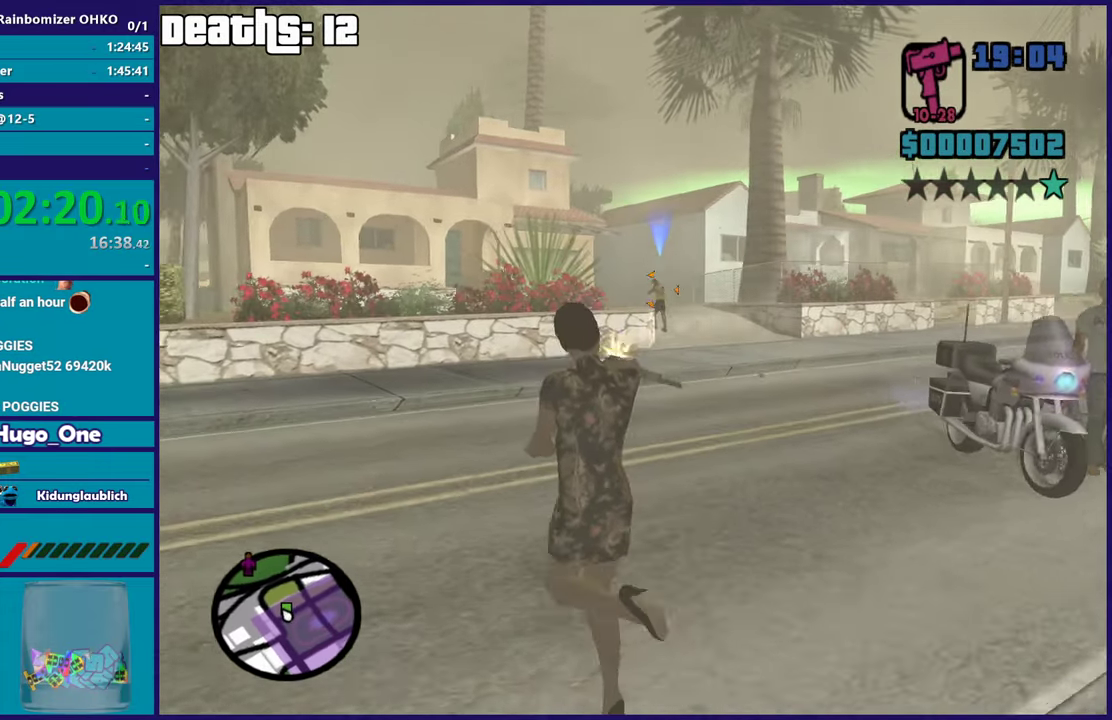
{"buttons": ["L2", "R2"], "left_stick": "up", "right_stick": "center", "events": [[367, "left_stick", "up"]]}
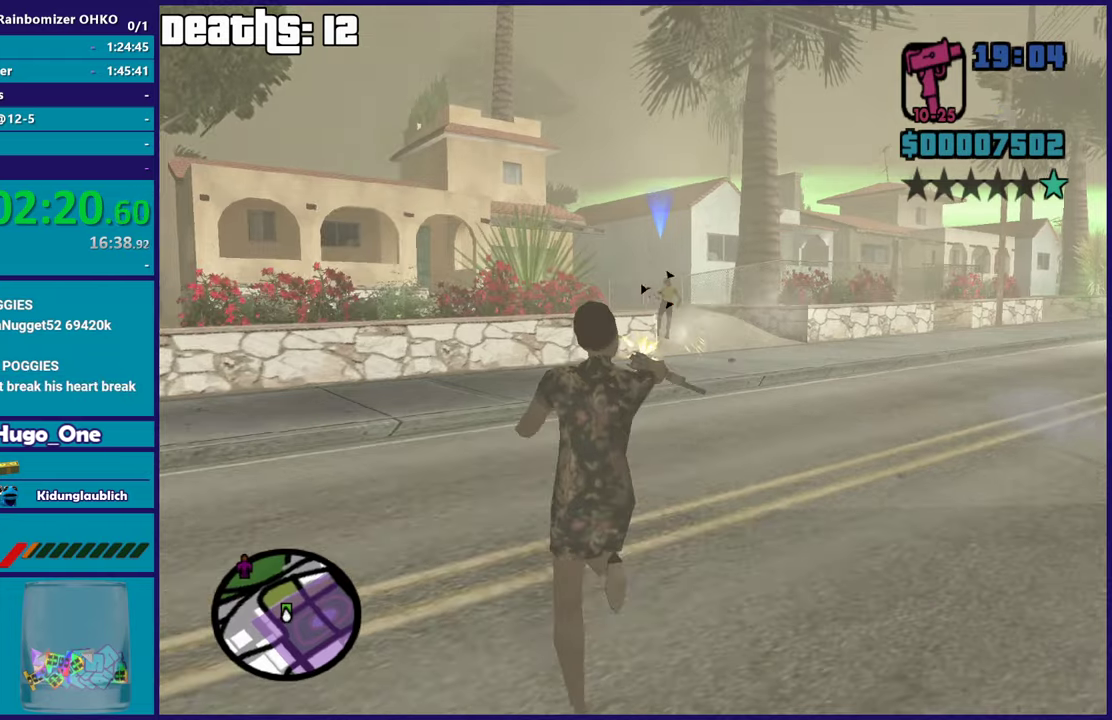
{"buttons": [], "left_stick": "center", "right_stick": "center", "events": [[417, "R2", "up"], [434, "L2", "up"], [467, "left_stick", "center"]]}
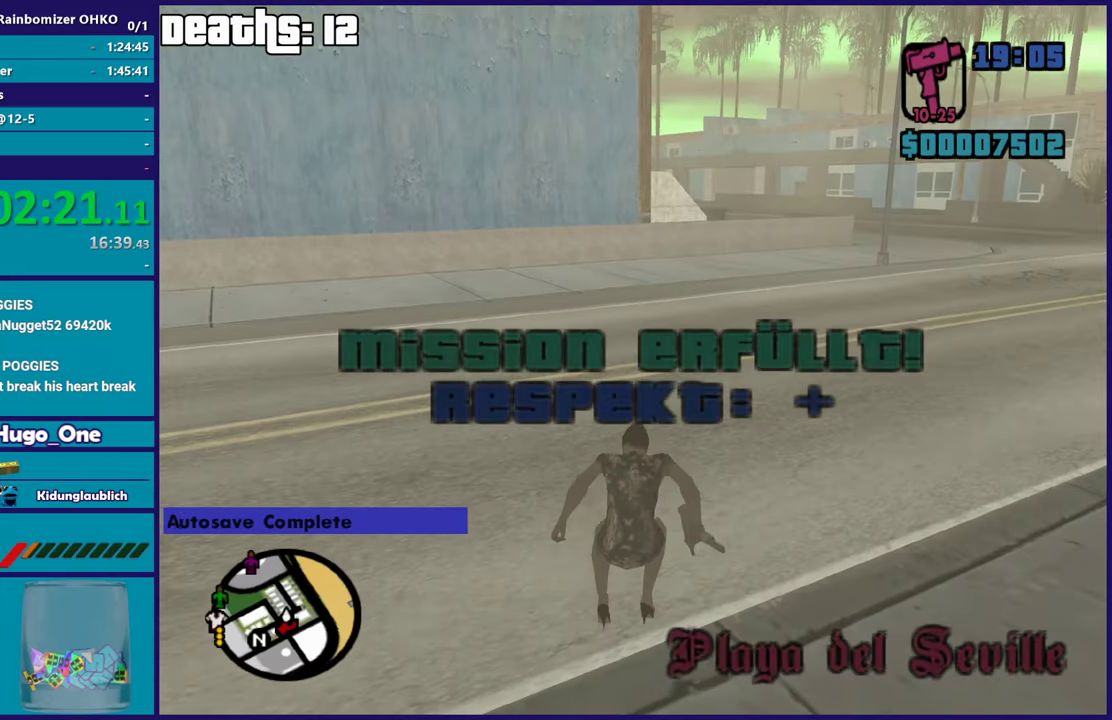
{"buttons": [], "left_stick": "center", "right_stick": "center", "events": []}
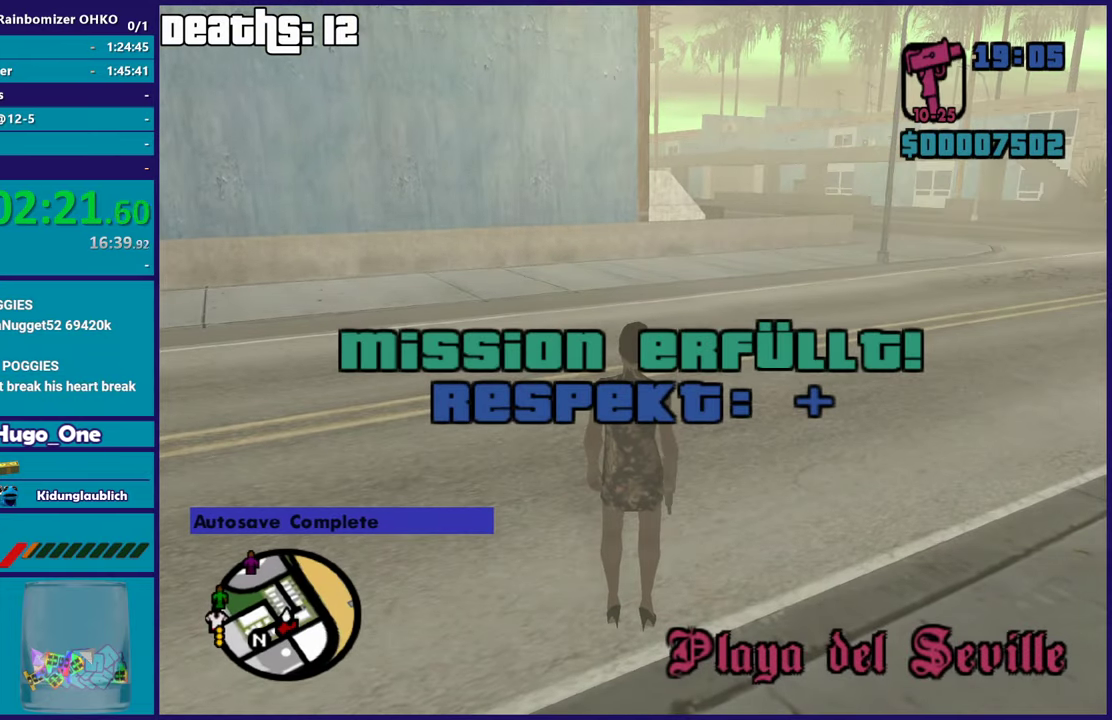
{"buttons": [], "left_stick": "center", "right_stick": "center", "events": []}
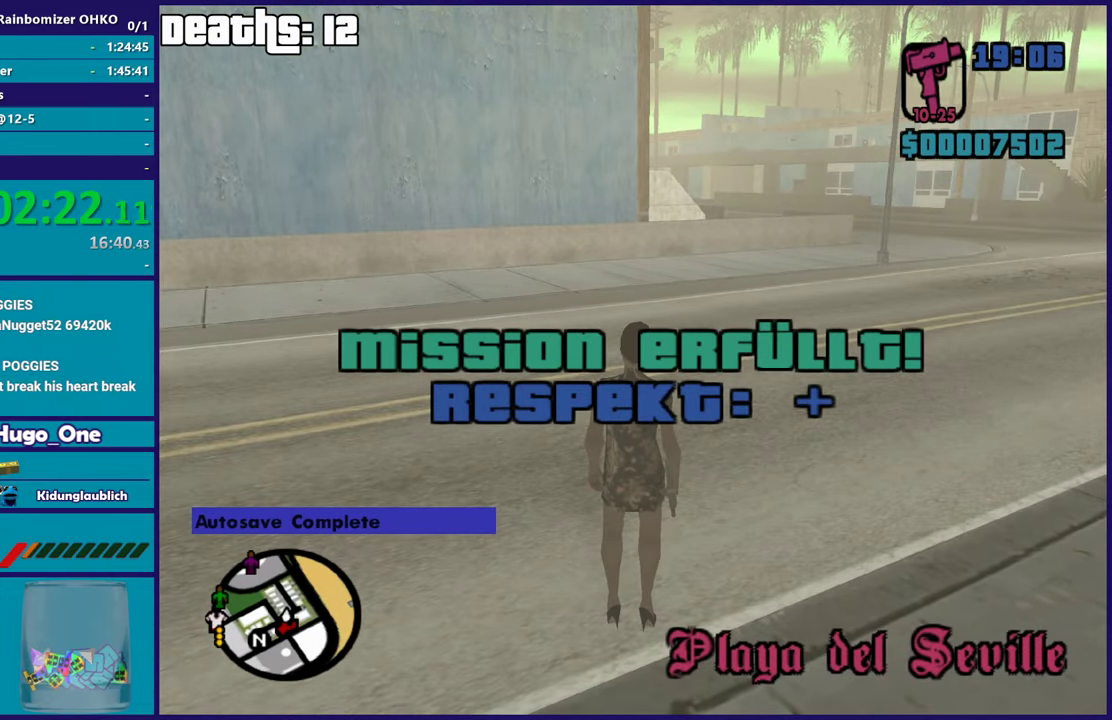
{"buttons": [], "left_stick": "center", "right_stick": "center", "events": []}
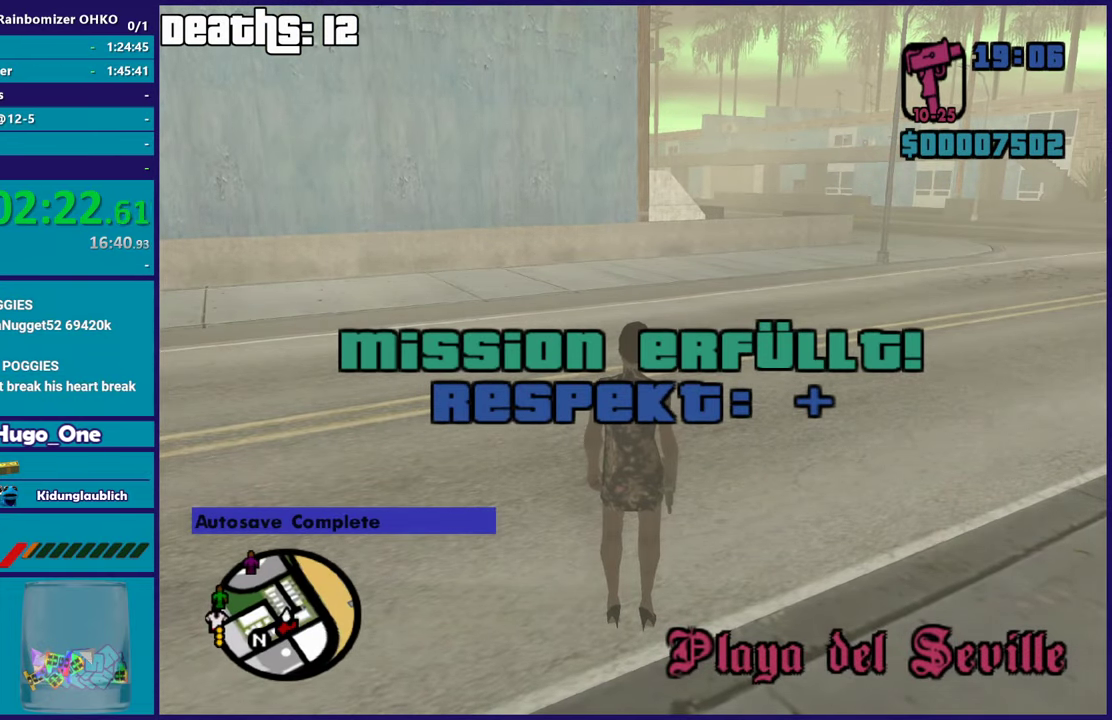
{"buttons": [], "left_stick": "up-right", "right_stick": "down-right", "events": [[183, "left_stick", "up-right"], [233, "right_stick", "right"], [434, "right_stick", "down-right"]]}
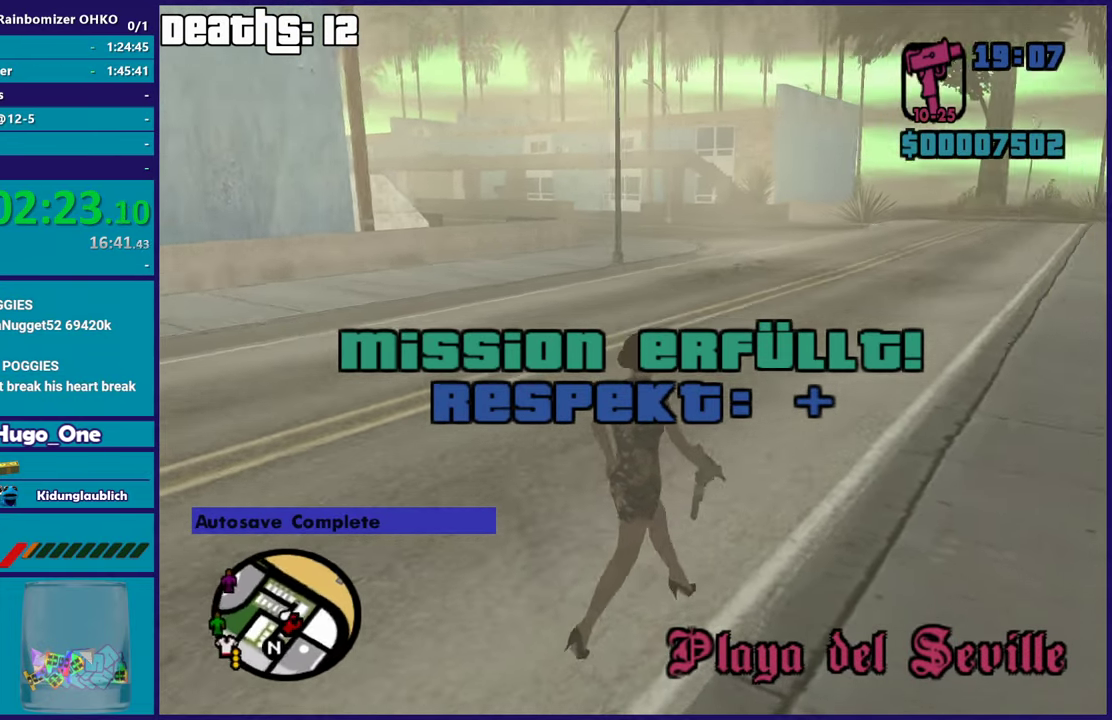
{"buttons": ["A"], "left_stick": "up-right", "right_stick": "center", "events": [[84, "right_stick", "center"], [151, "left_stick", "up"], [267, "A", "down"], [367, "left_stick", "up-right"], [384, "A", "up"], [468, "A", "down"]]}
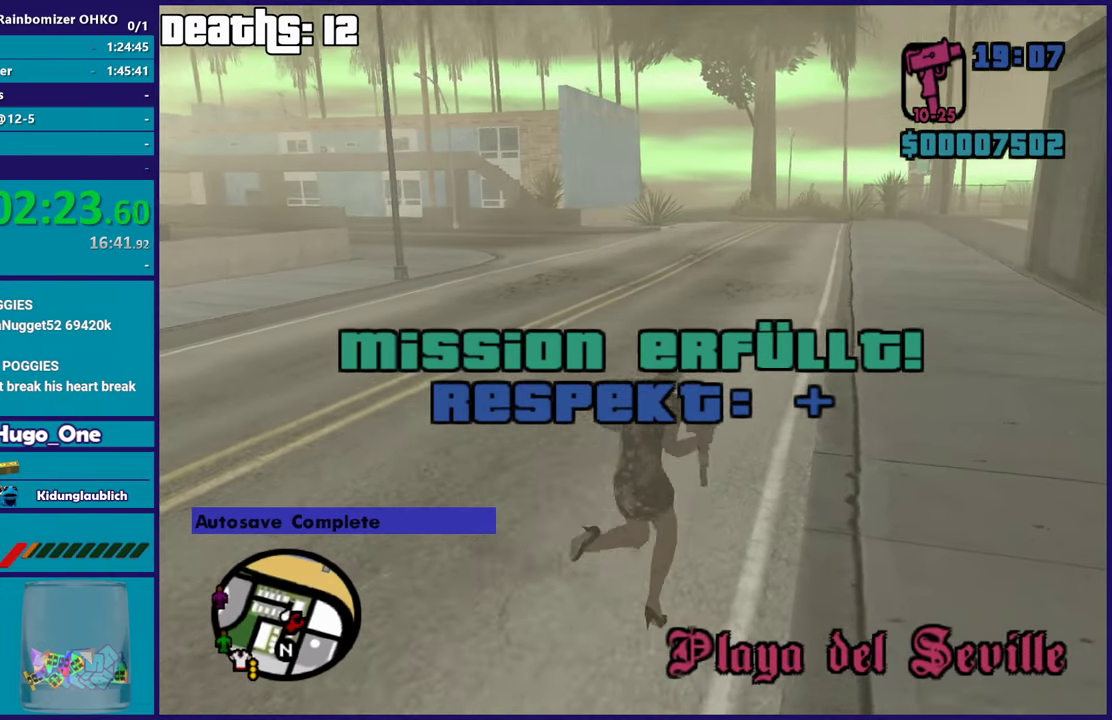
{"buttons": [], "left_stick": "up", "right_stick": "center", "events": [[33, "left_stick", "up"], [83, "A", "up"], [300, "right_stick", "down"], [317, "left_stick", "up-right"], [400, "left_stick", "up"], [450, "right_stick", "center"]]}
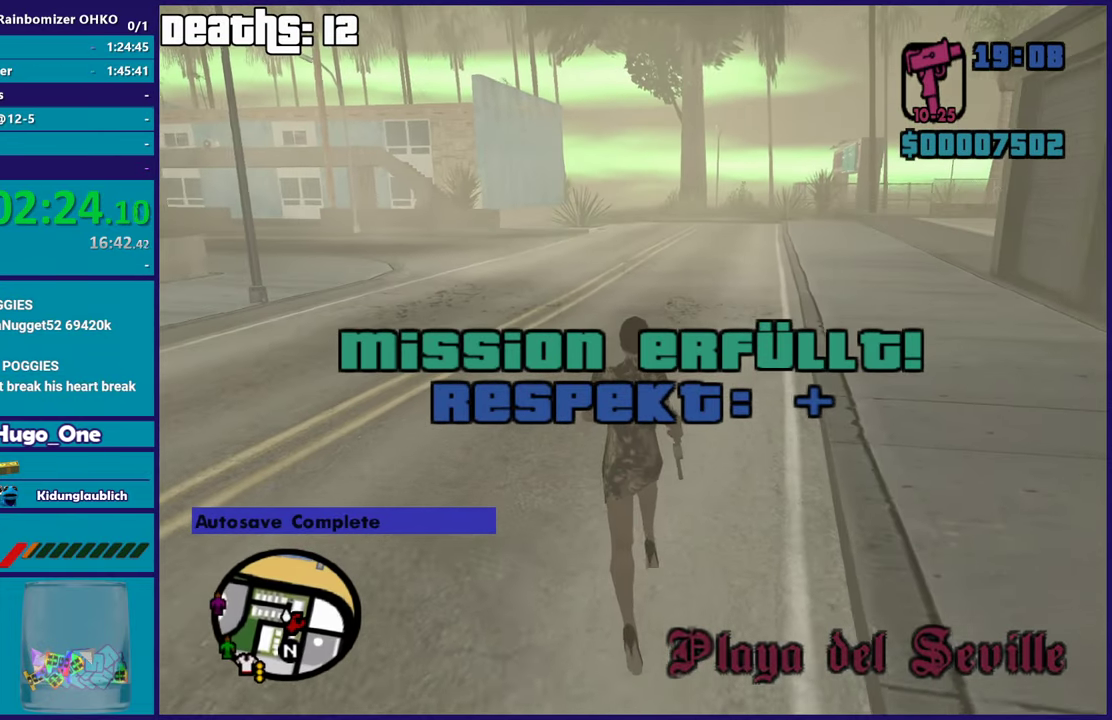
{"buttons": ["A"], "left_stick": "up", "right_stick": "center", "events": [[50, "A", "down"], [151, "A", "up"], [234, "A", "down"], [334, "A", "up"], [417, "A", "down"]]}
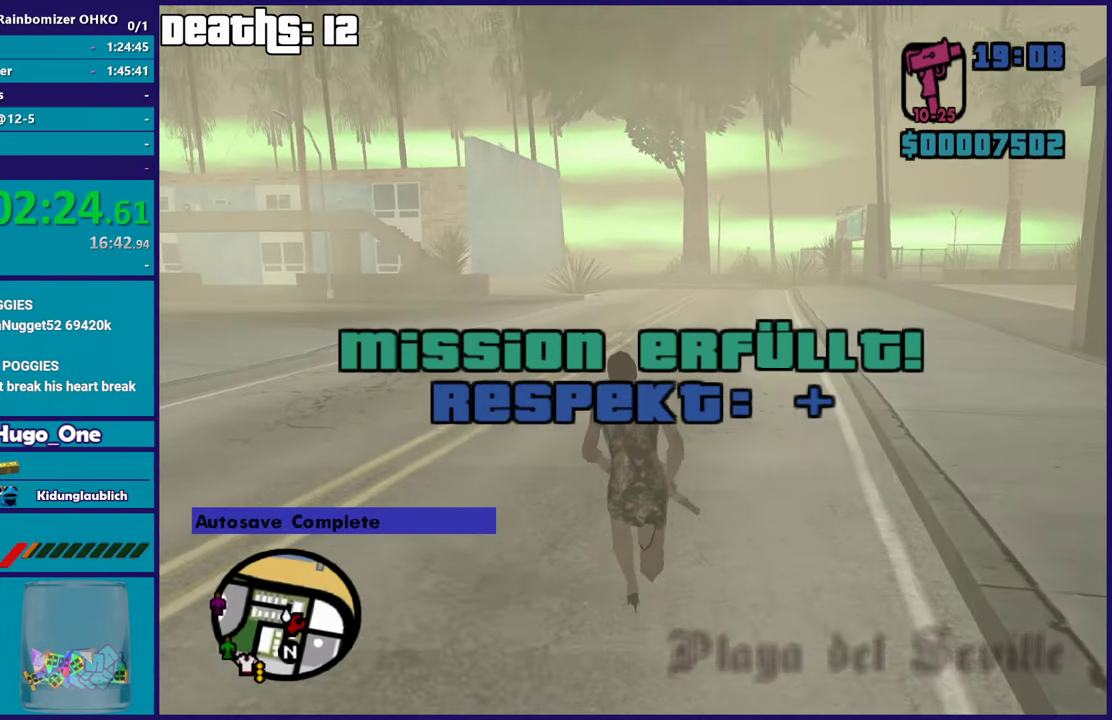
{"buttons": [], "left_stick": "up", "right_stick": "center", "events": [[33, "A", "up"], [100, "A", "down"], [233, "A", "up"], [317, "A", "down"], [450, "A", "up"]]}
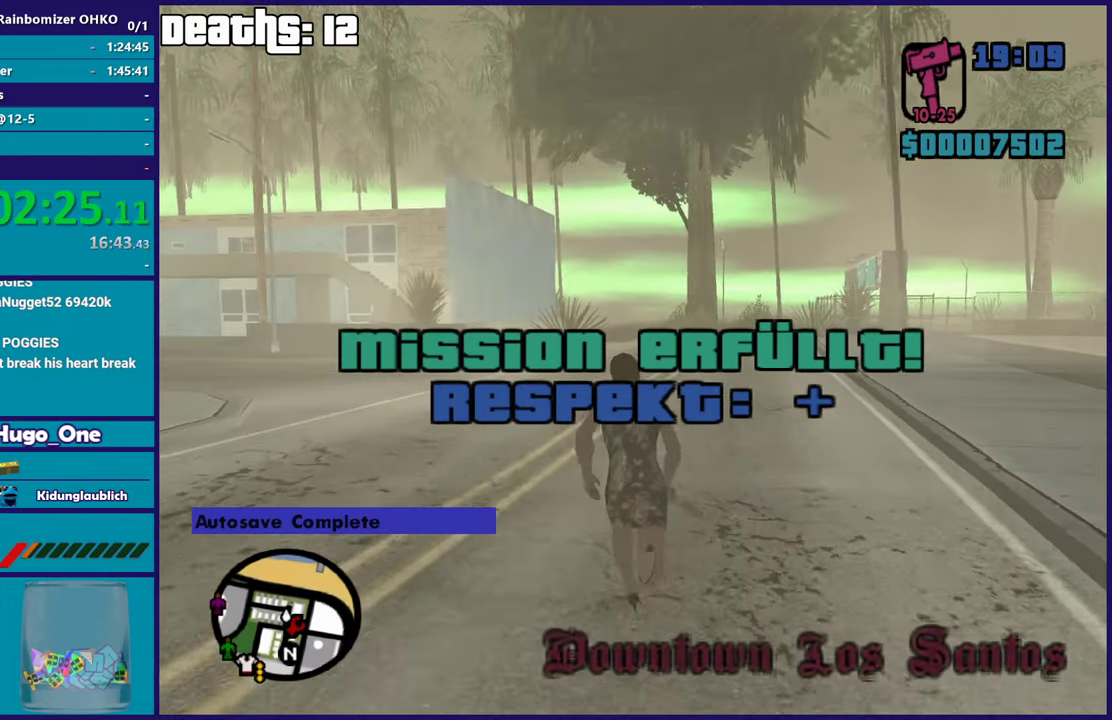
{"buttons": [], "left_stick": "up", "right_stick": "left", "events": [[50, "right_stick", "down-left"], [134, "left_stick", "up-left"], [201, "right_stick", "left"], [368, "left_stick", "up"]]}
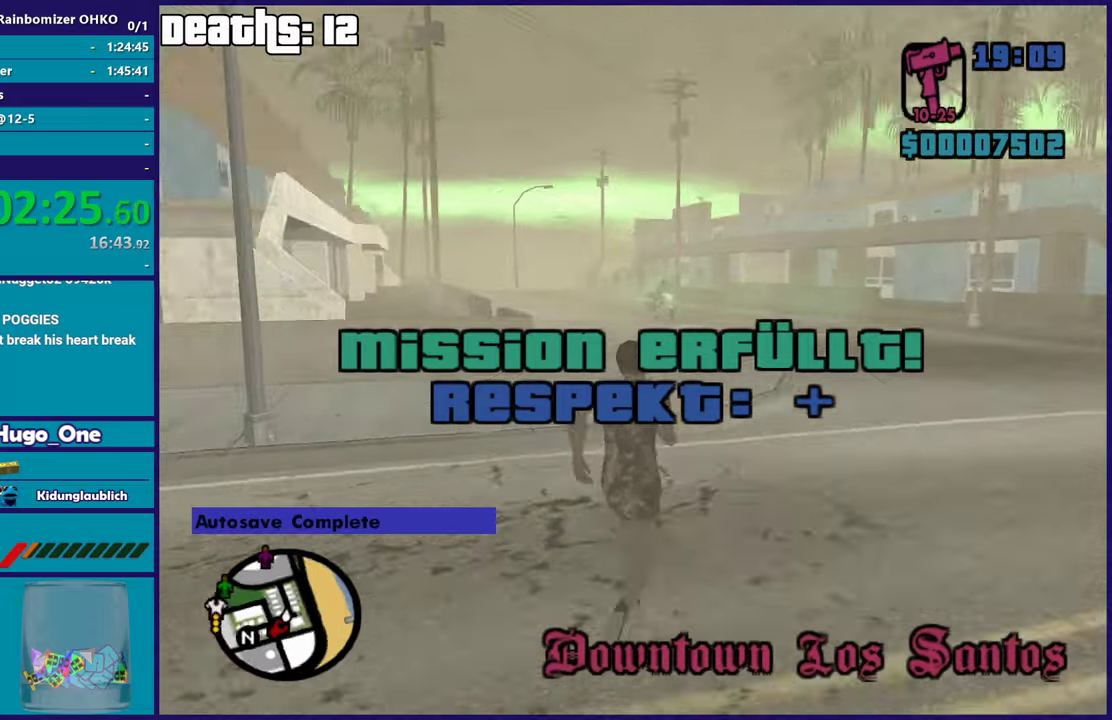
{"buttons": [], "left_stick": "up-right", "right_stick": "center", "events": [[34, "left_stick", "up-right"], [34, "right_stick", "down-left"], [184, "right_stick", "center"]]}
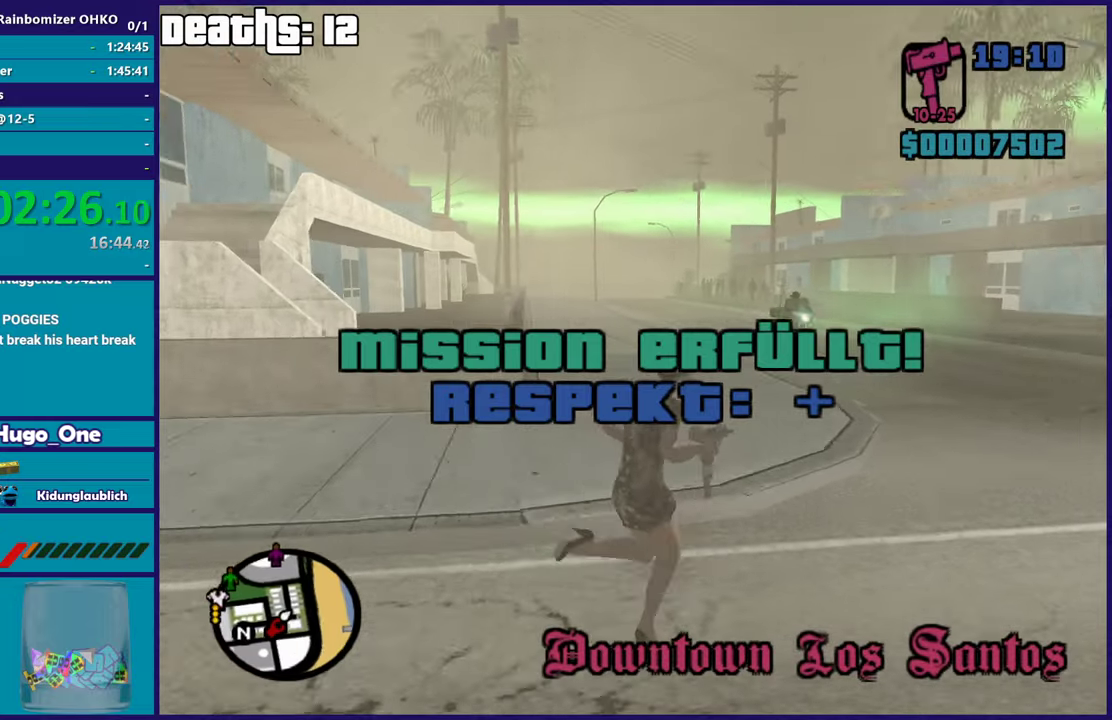
{"buttons": [], "left_stick": "up-right", "right_stick": "left", "events": [[150, "right_stick", "down-right"], [200, "right_stick", "center"], [267, "right_stick", "down-left"], [367, "right_stick", "left"]]}
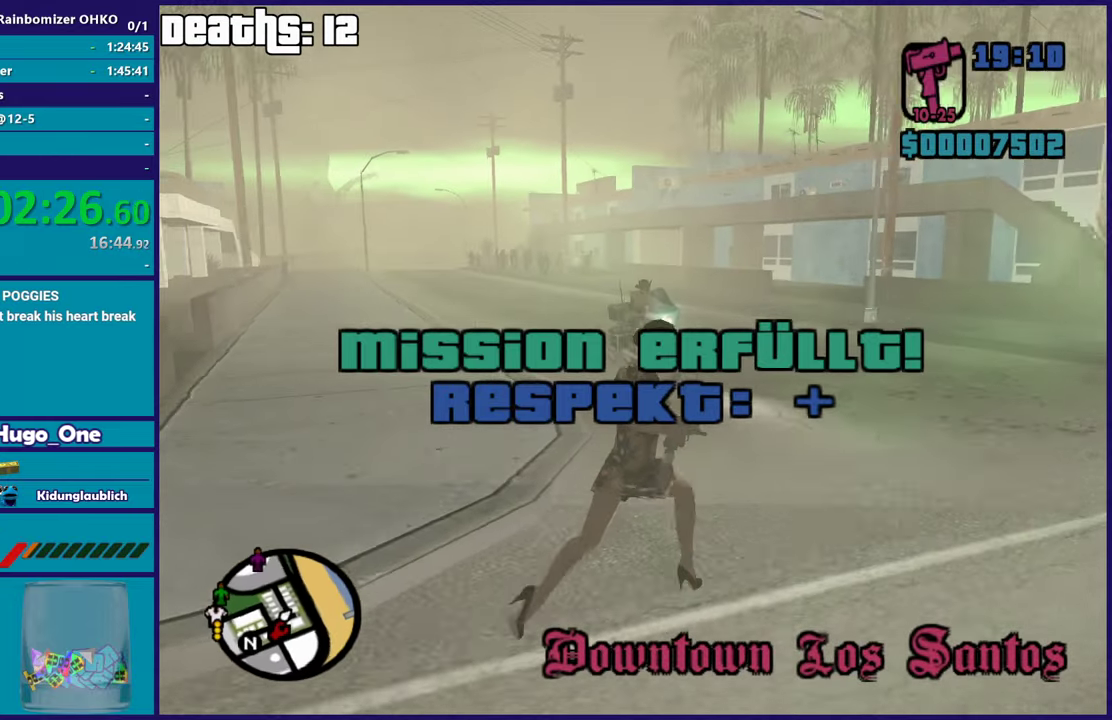
{"buttons": [], "left_stick": "down", "right_stick": "left", "events": [[134, "left_stick", "right"], [217, "right_stick", "down-left"], [301, "left_stick", "down-right"], [468, "left_stick", "down"], [468, "right_stick", "left"]]}
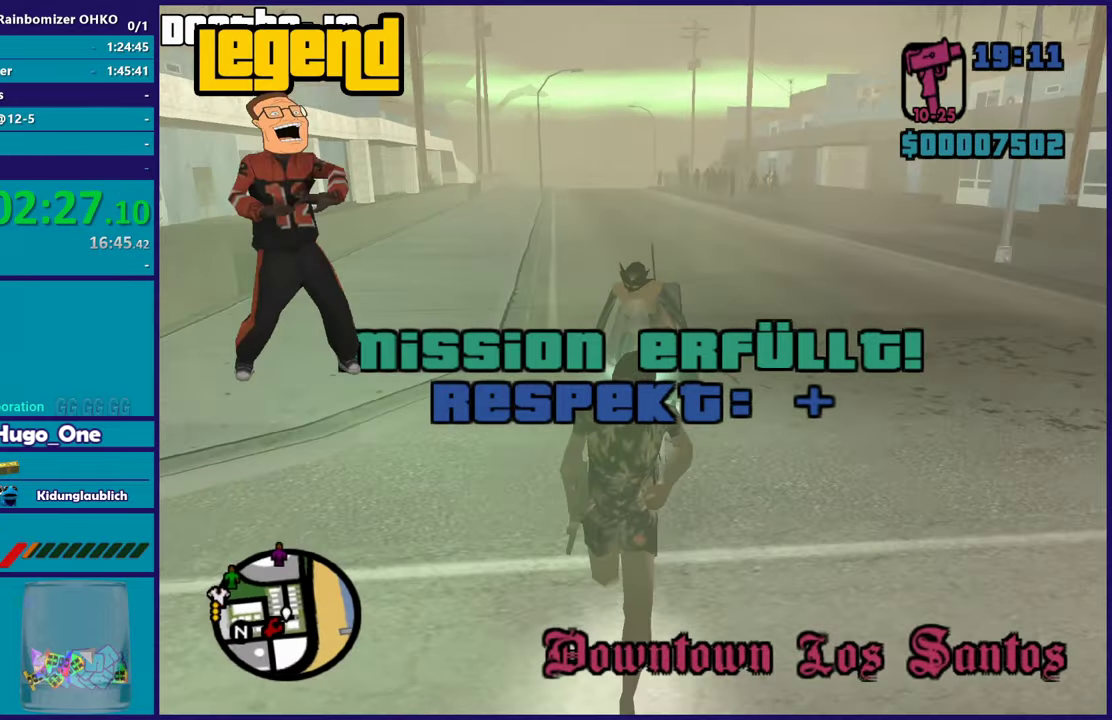
{"buttons": [], "left_stick": "up-left", "right_stick": "up-right", "events": [[367, "left_stick", "left"], [367, "right_stick", "up-right"], [467, "left_stick", "up-left"]]}
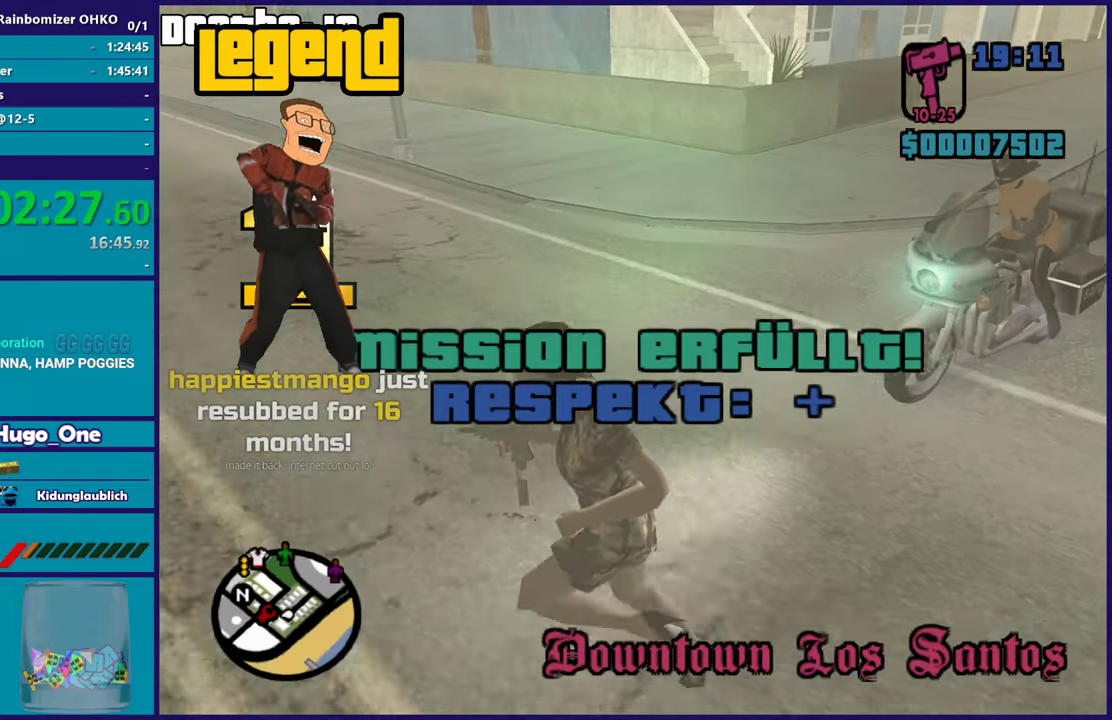
{"buttons": ["Y"], "left_stick": "up-right", "right_stick": "center", "events": [[117, "right_stick", "right"], [151, "left_stick", "up-right"], [317, "right_stick", "center"], [501, "Y", "down"]]}
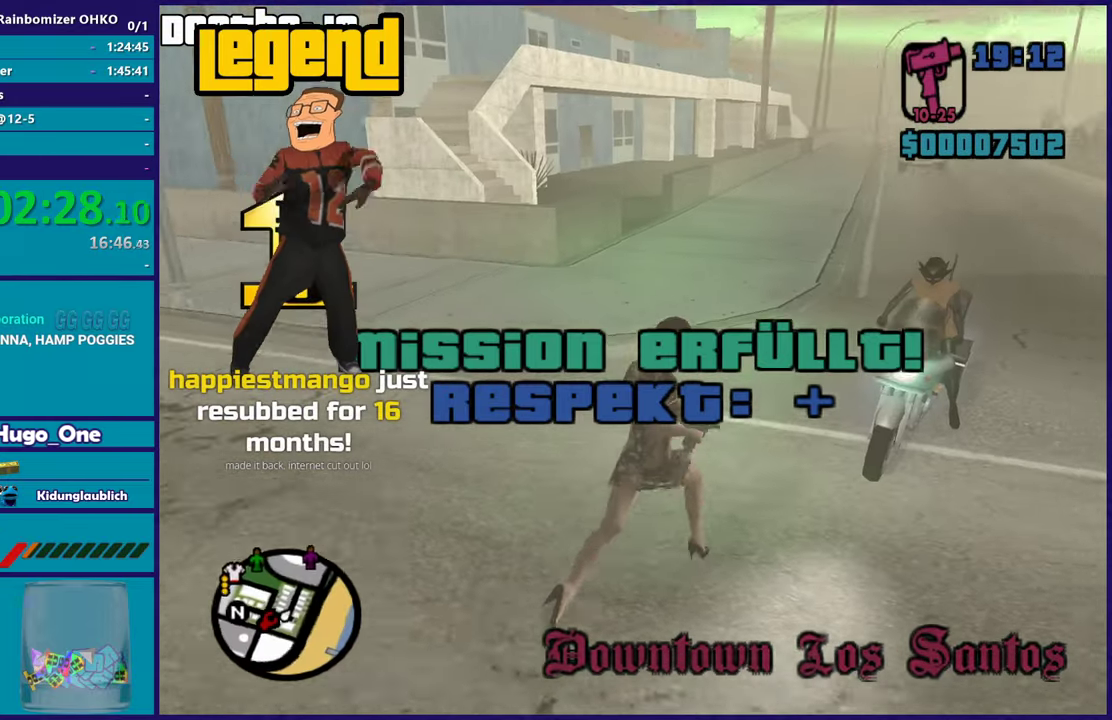
{"buttons": [], "left_stick": "center", "right_stick": "center", "events": [[17, "left_stick", "center"], [133, "Y", "up"], [217, "Y", "down"], [317, "Y", "up"]]}
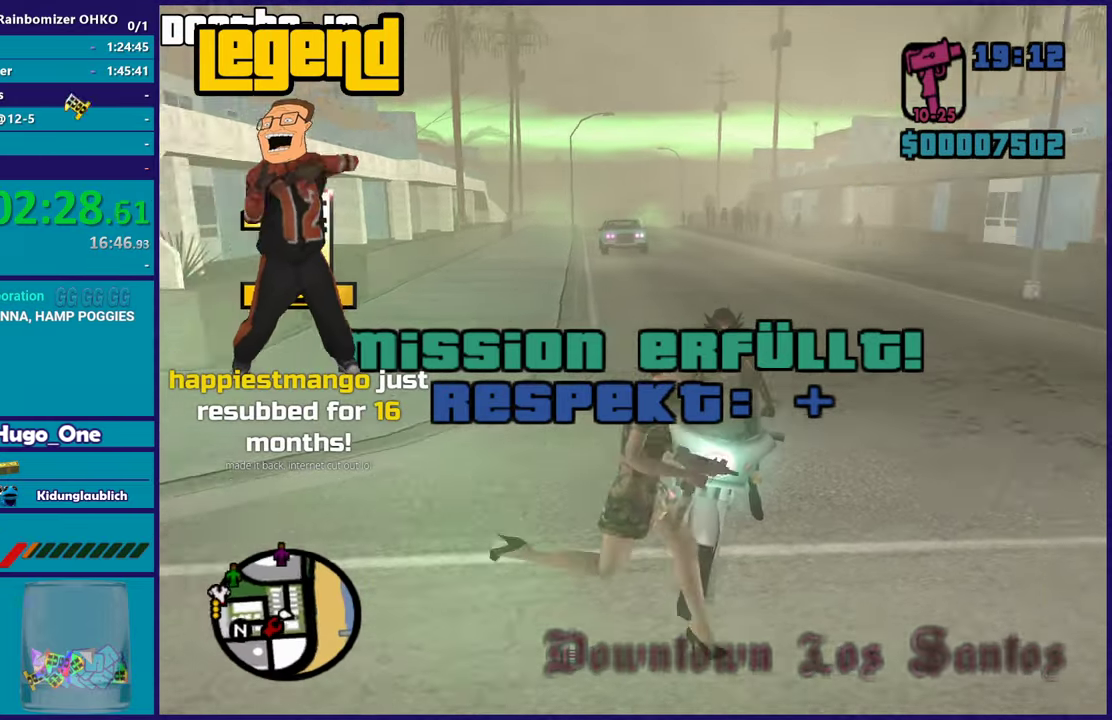
{"buttons": [], "left_stick": "center", "right_stick": "down-left", "events": [[151, "right_stick", "down-left"]]}
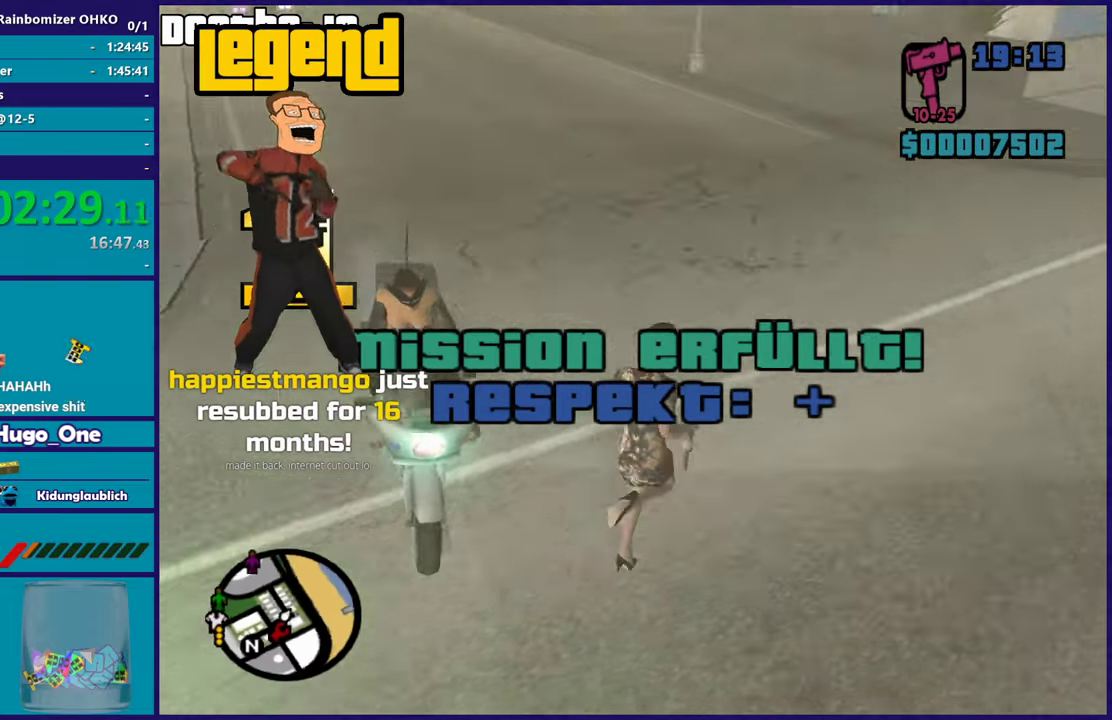
{"buttons": [], "left_stick": "center", "right_stick": "left", "events": [[367, "right_stick", "left"]]}